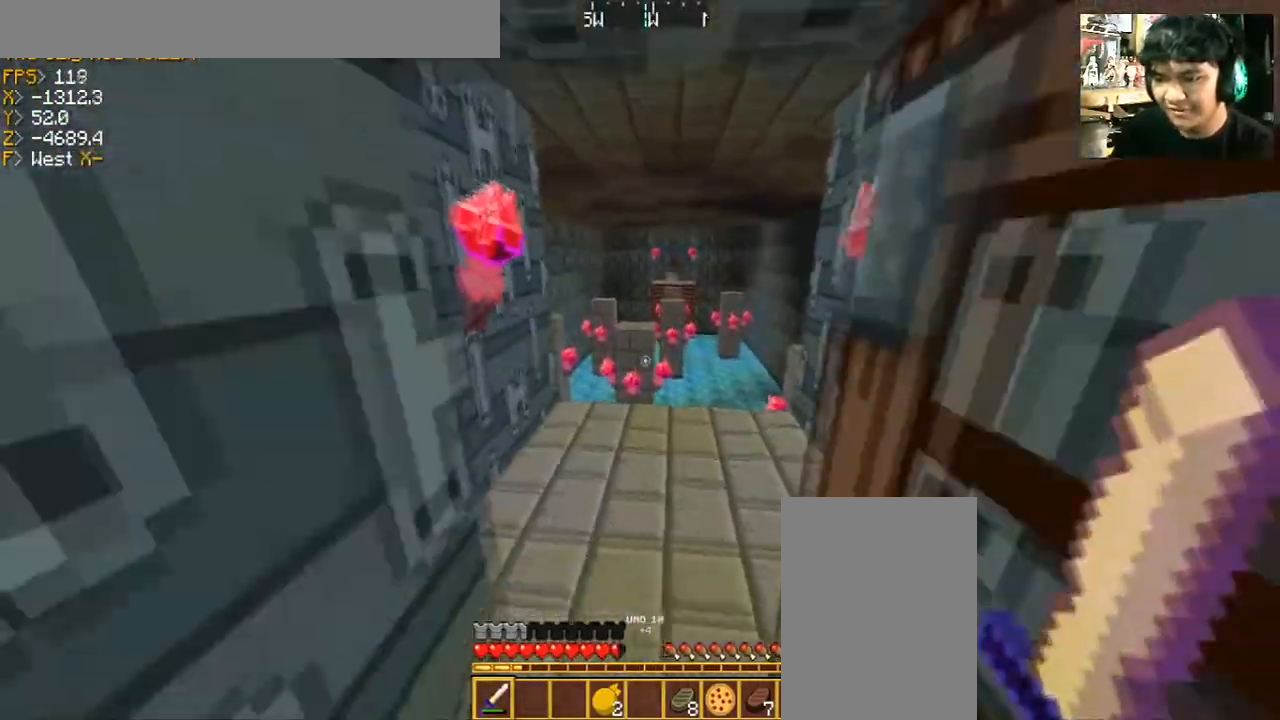
Gameplay with keyboard and mouse; each line is a JSON object with the keys and mouse buttons held at the frame after it. "events" lists presses ("down") and releases ("up") of "a", "d", "s", "space", "w", "mouse_left" and "mouse_right" between this image and that frame as [ms after this image, input, new state], when the widget could be followed in between. "mouse_left", "mouse_right" = the "left", "right" buttons of the "mouse" list. No other keys are recorded. Fast repeated clicks can show as one long hold. Mouse movement is not recorded.
{"keys": [], "mouse": ["right"], "events": [[233, "s", "up"], [433, "mouse_right", "down"]]}
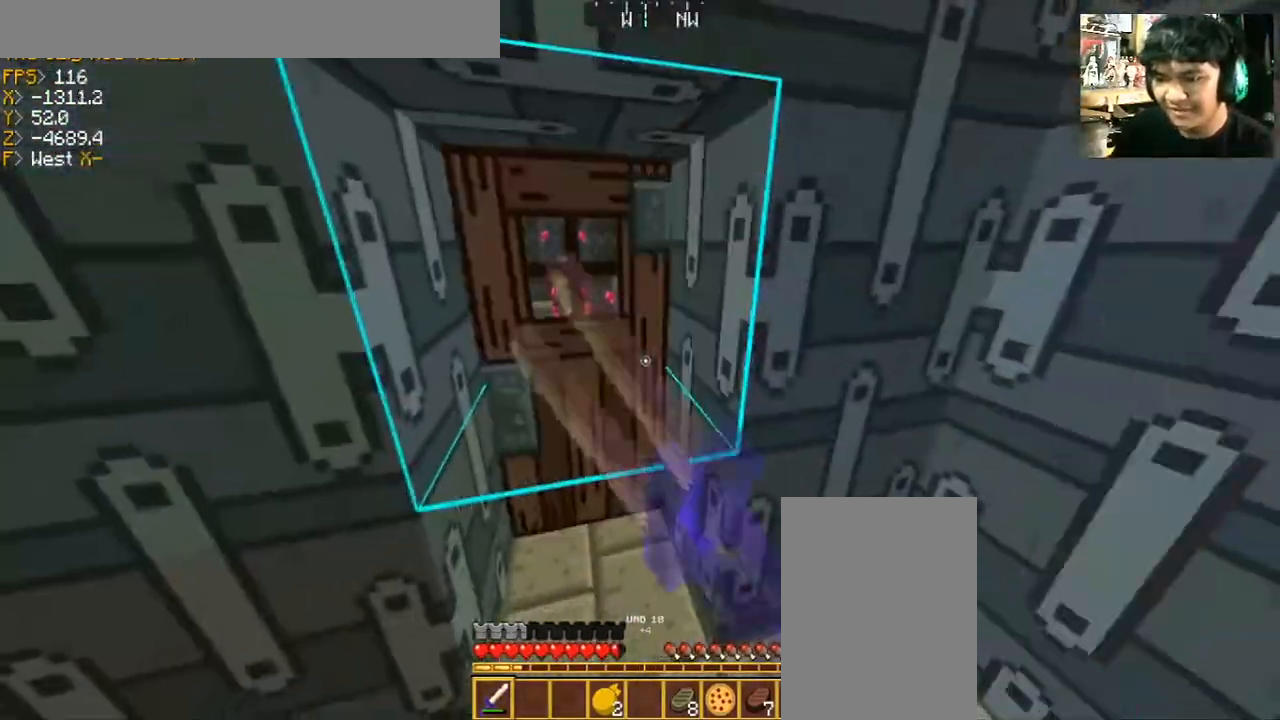
{"keys": ["w"], "mouse": [], "events": [[33, "mouse_right", "up"], [133, "a", "down"], [133, "w", "down"], [334, "a", "up"]]}
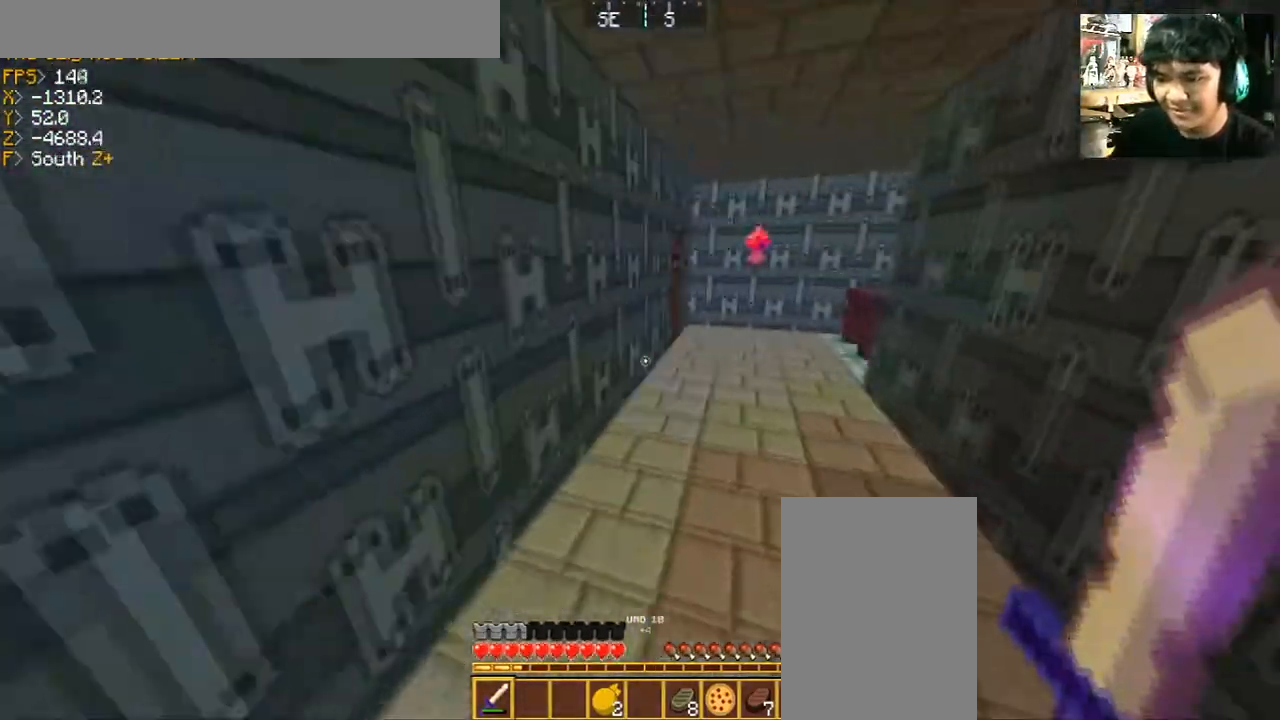
{"keys": ["w"], "mouse": [], "events": []}
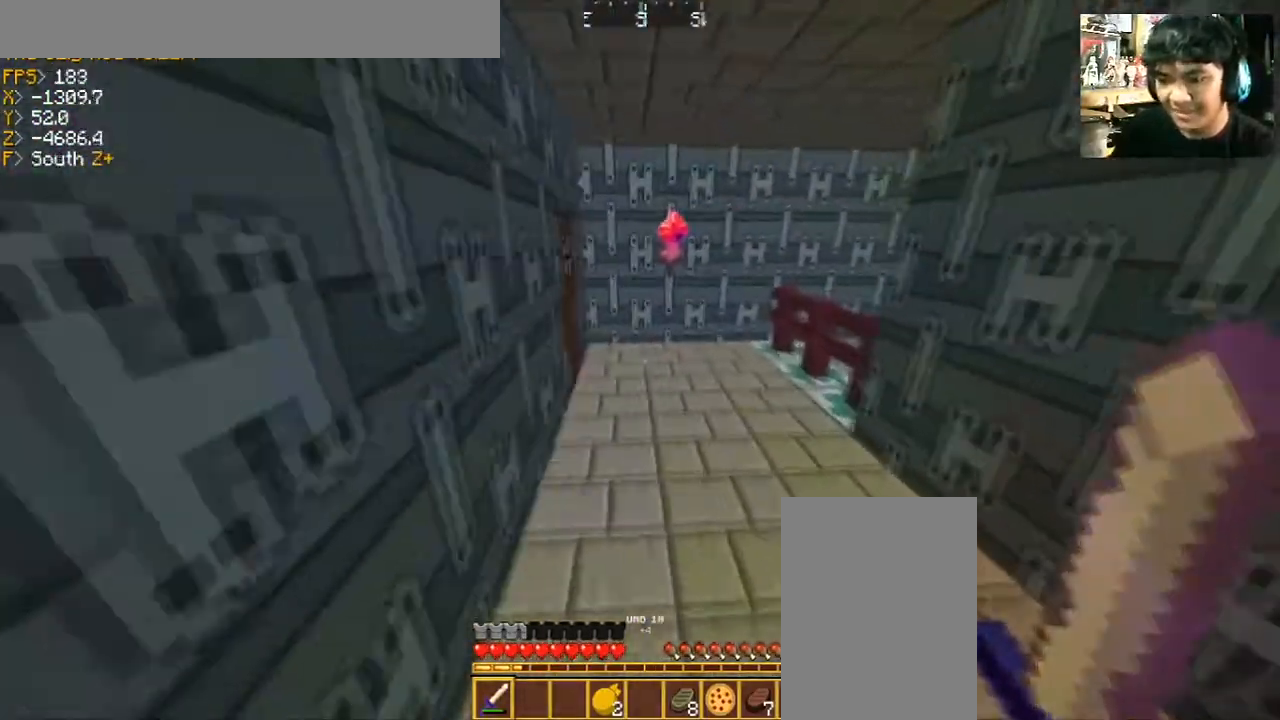
{"keys": ["d", "w"], "mouse": [], "events": [[334, "d", "down"]]}
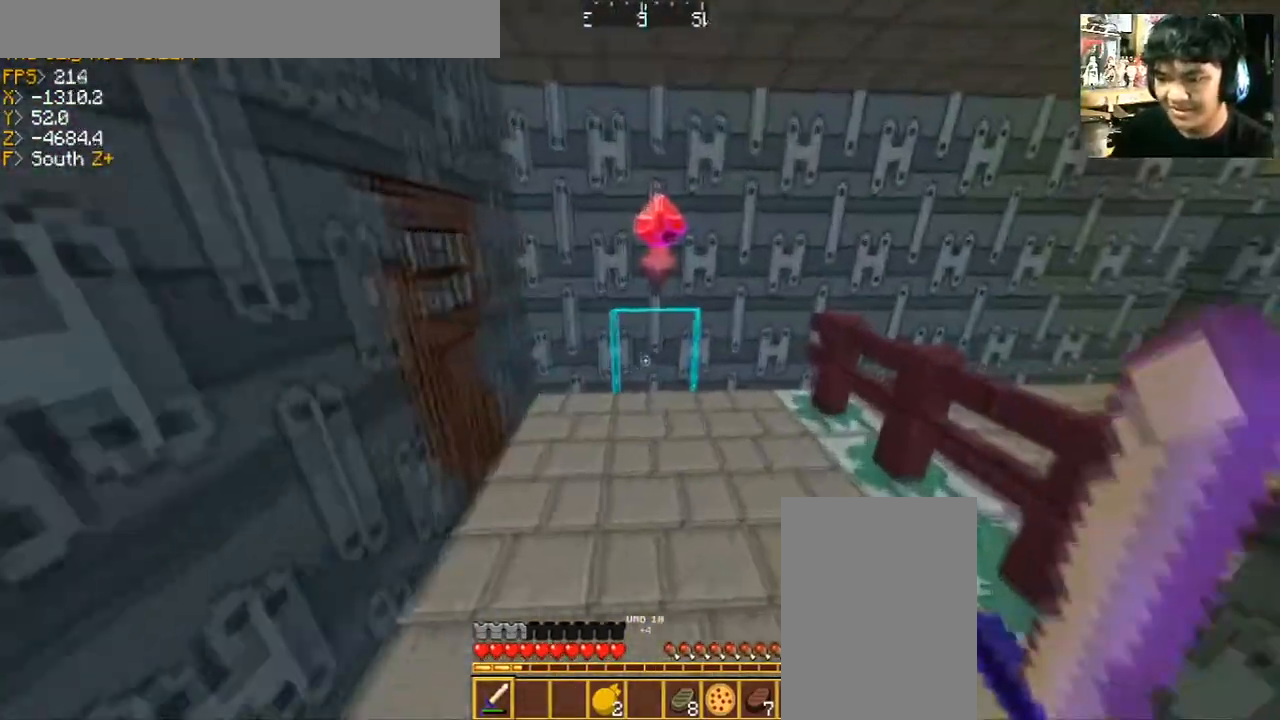
{"keys": ["a"], "mouse": [], "events": [[266, "d", "up"], [266, "w", "up"], [433, "a", "down"]]}
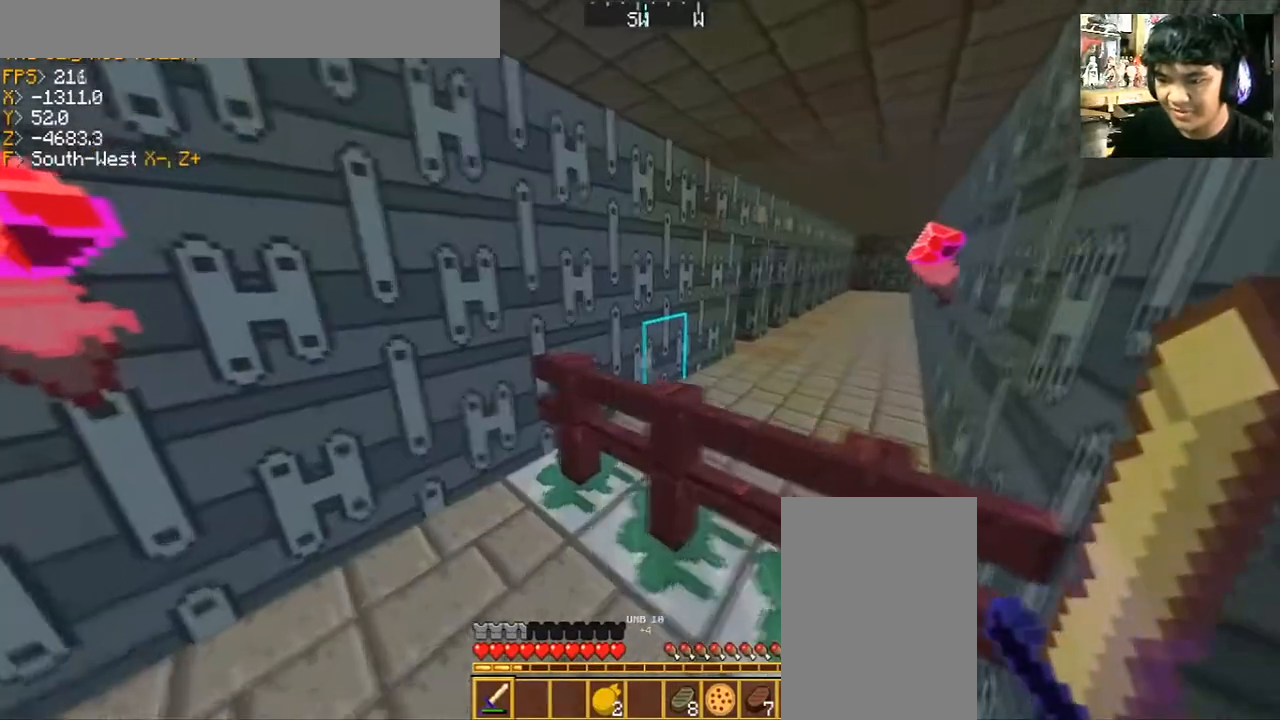
{"keys": [], "mouse": [], "events": [[133, "a", "up"]]}
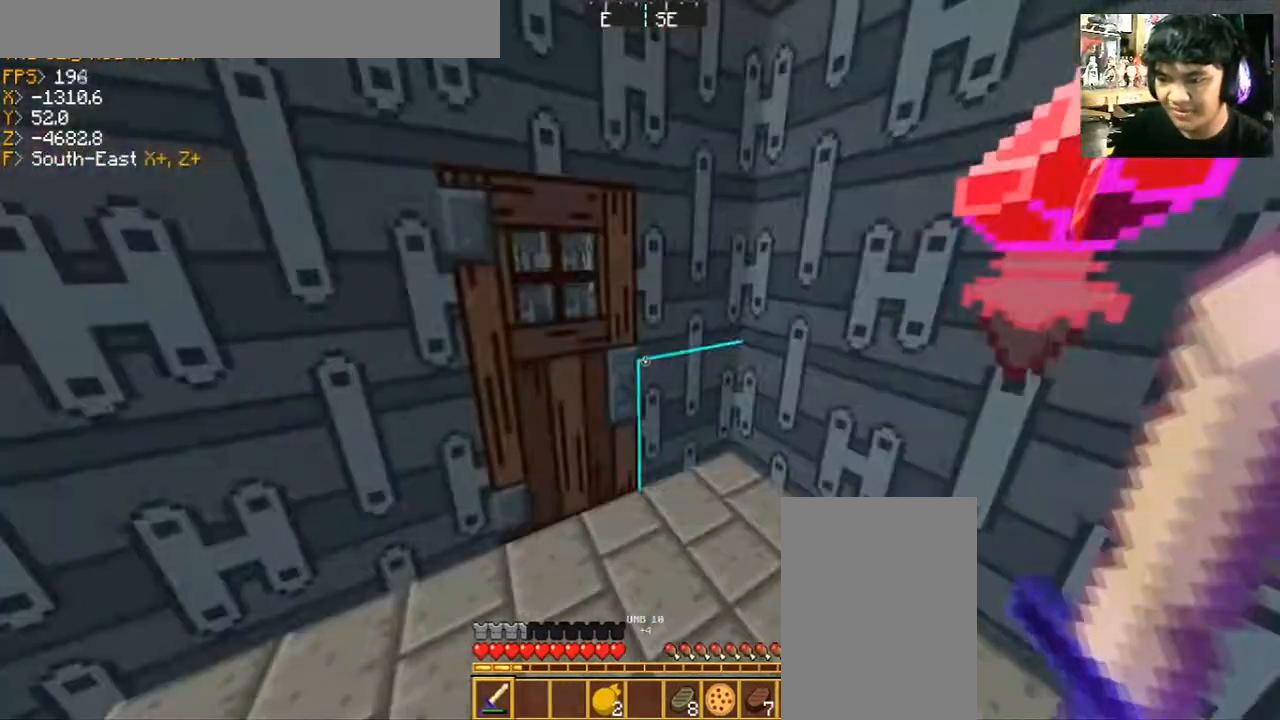
{"keys": ["w"], "mouse": [], "events": [[500, "w", "down"]]}
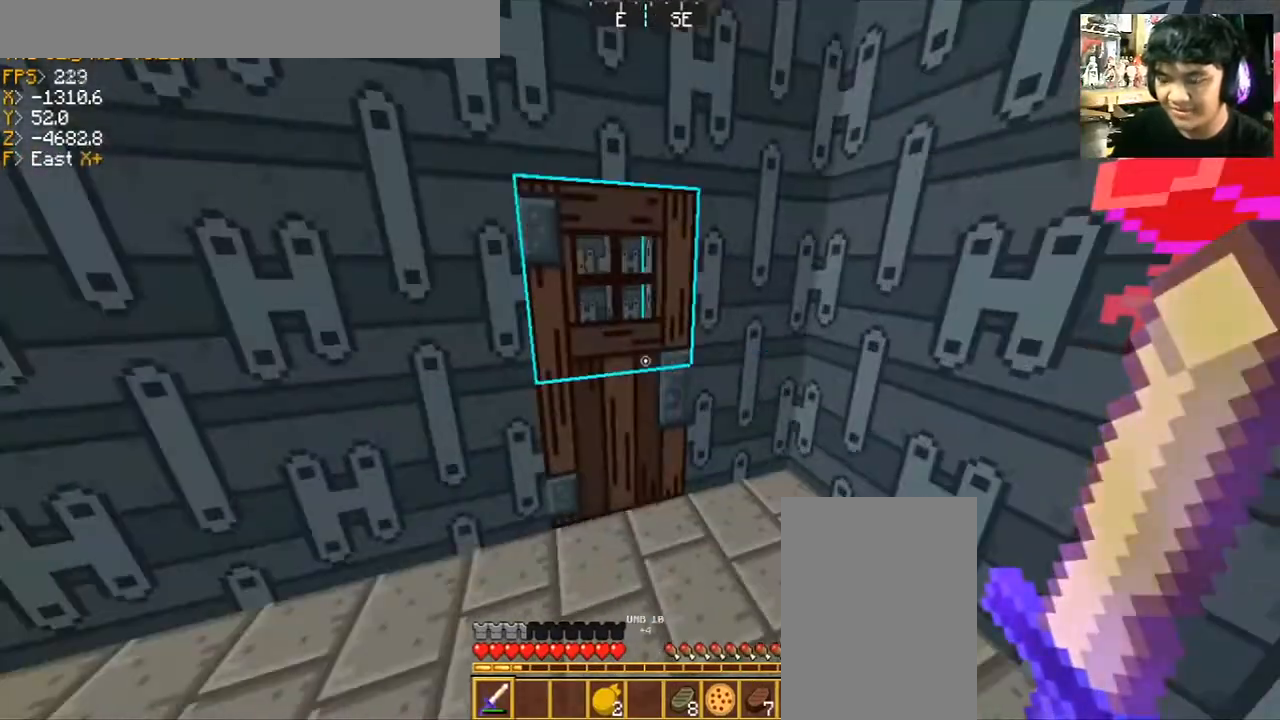
{"keys": ["w"], "mouse": ["right"], "events": [[267, "w", "up"], [467, "mouse_right", "down"], [501, "w", "down"]]}
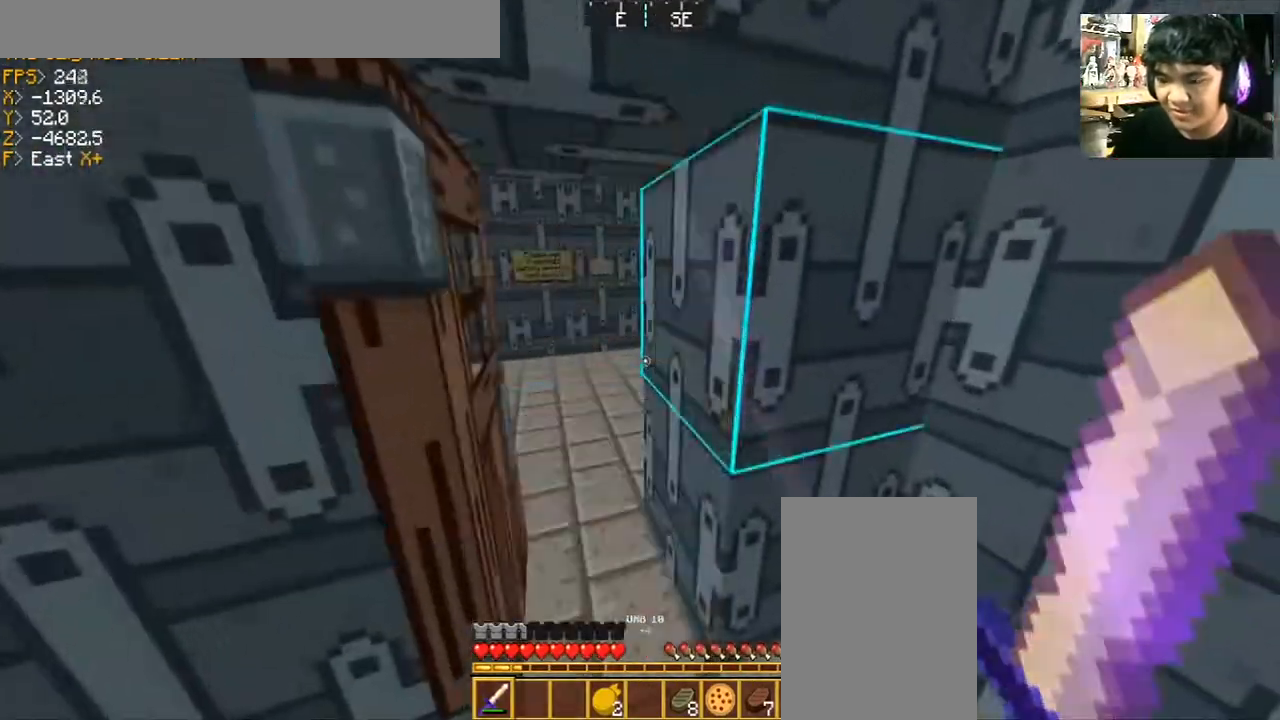
{"keys": [], "mouse": [], "events": [[66, "mouse_right", "up"], [333, "a", "down"], [433, "w", "up"], [467, "a", "up"]]}
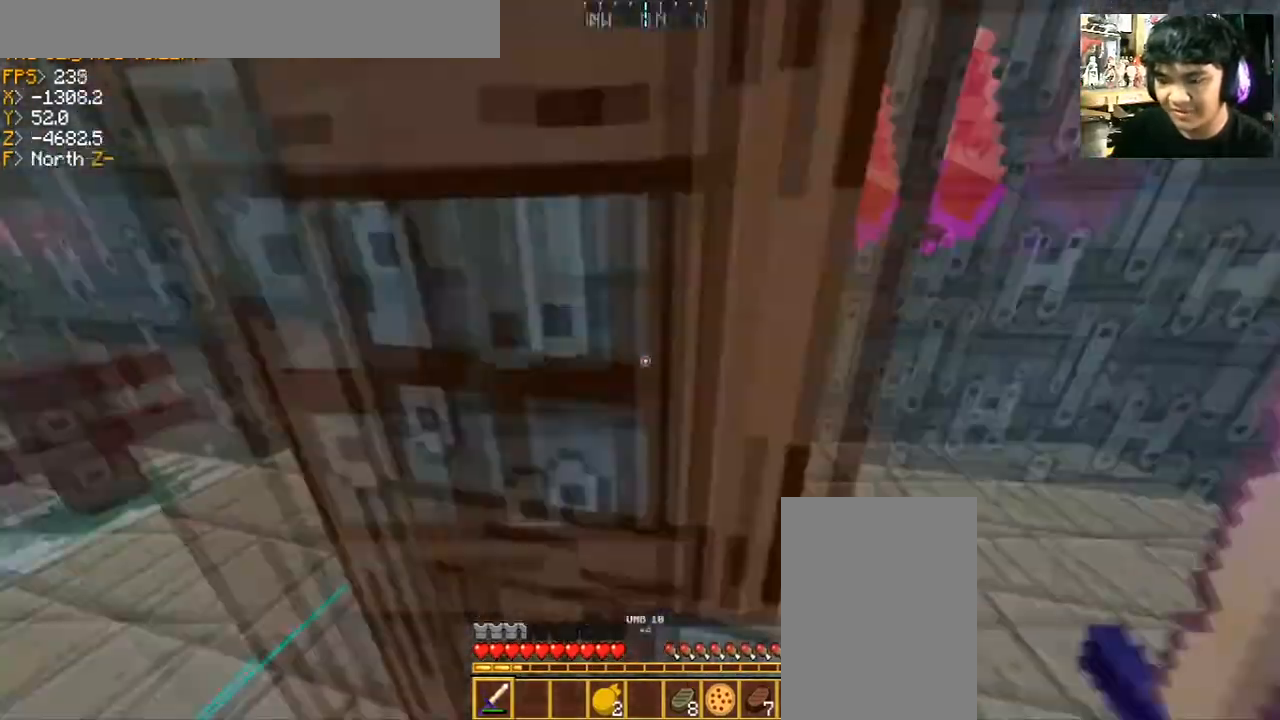
{"keys": [], "mouse": [], "events": [[167, "mouse_right", "down"], [234, "mouse_right", "up"]]}
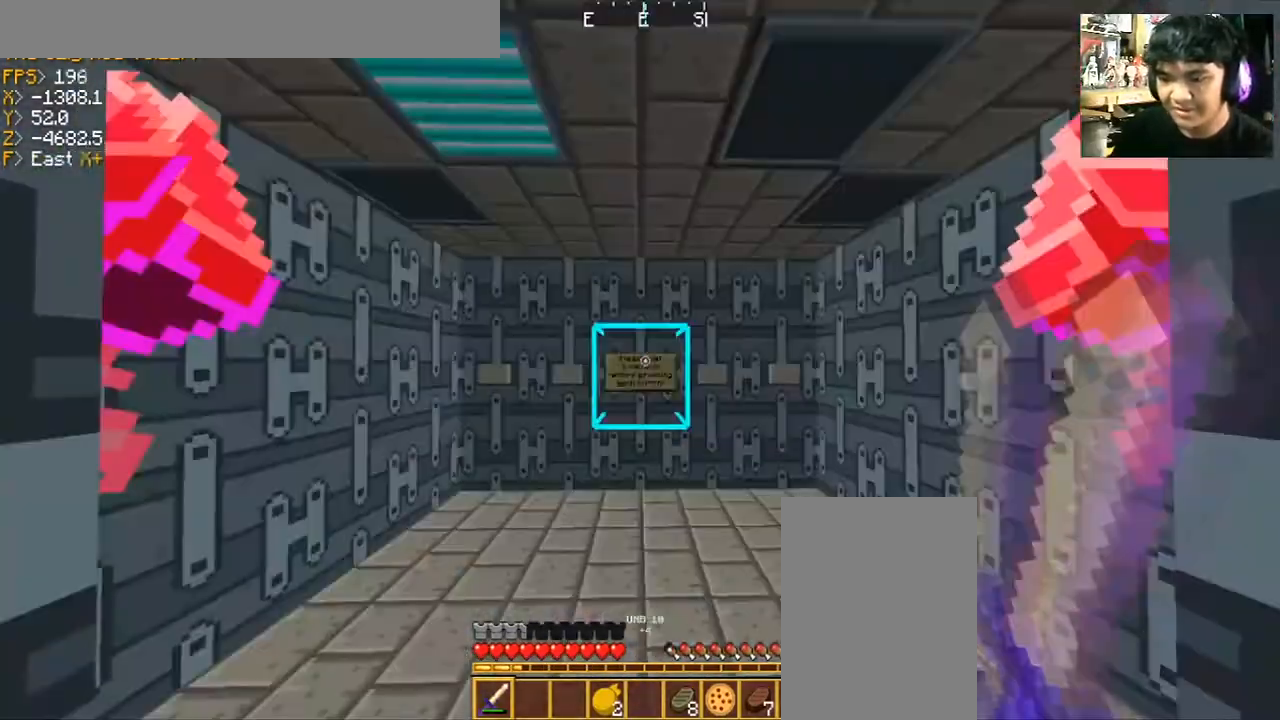
{"keys": ["a", "w"], "mouse": [], "events": [[166, "w", "down"], [200, "a", "down"]]}
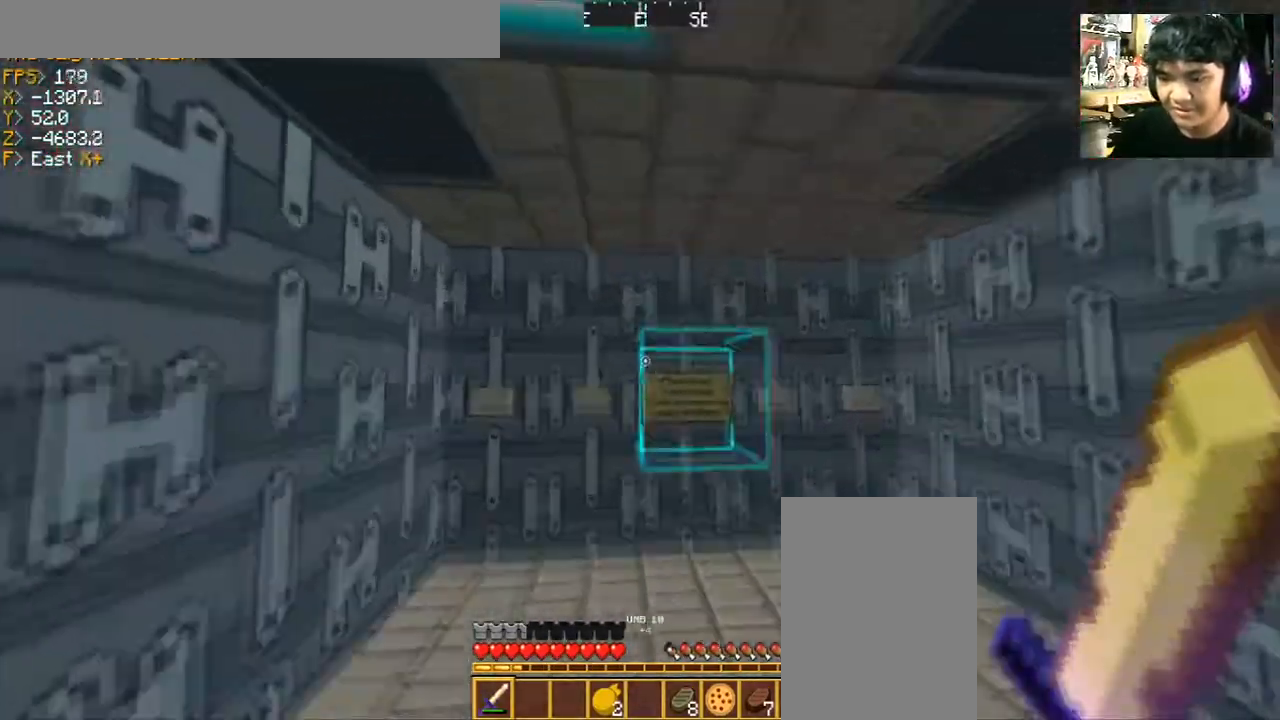
{"keys": [], "mouse": [], "events": [[33, "w", "up"], [67, "a", "up"]]}
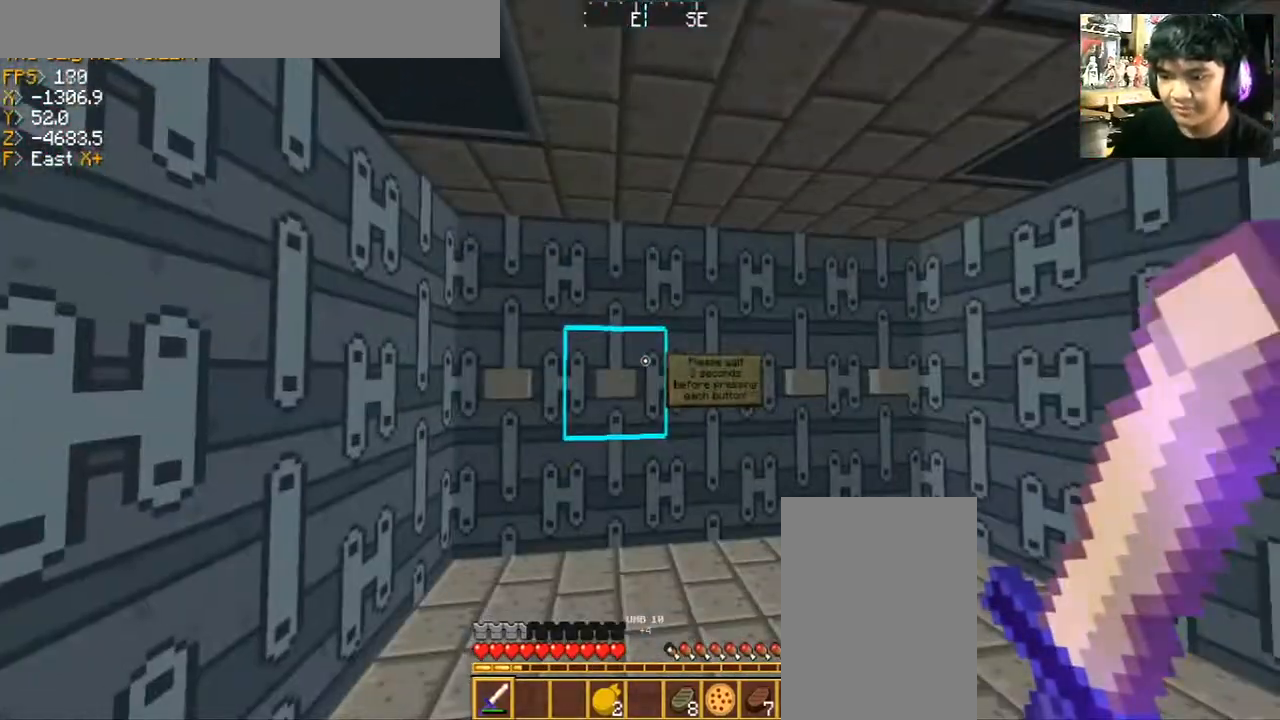
{"keys": [], "mouse": [], "events": []}
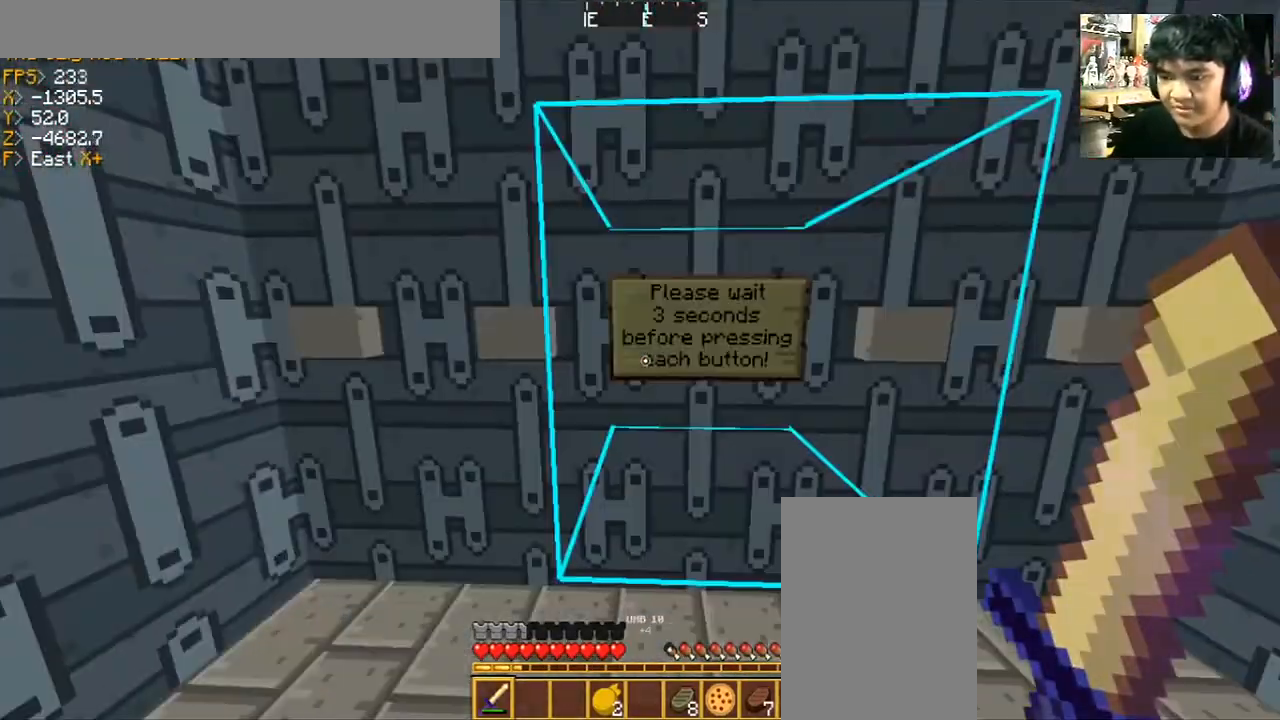
{"keys": [], "mouse": [], "events": []}
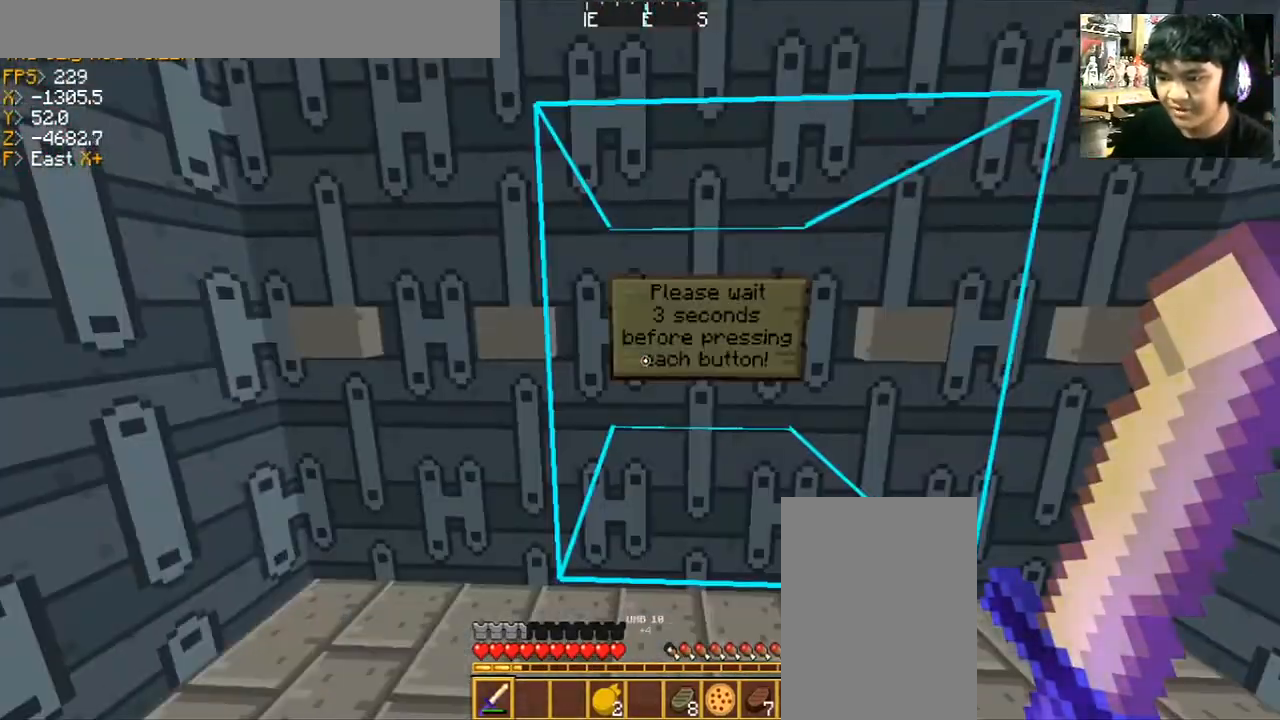
{"keys": [], "mouse": [], "events": []}
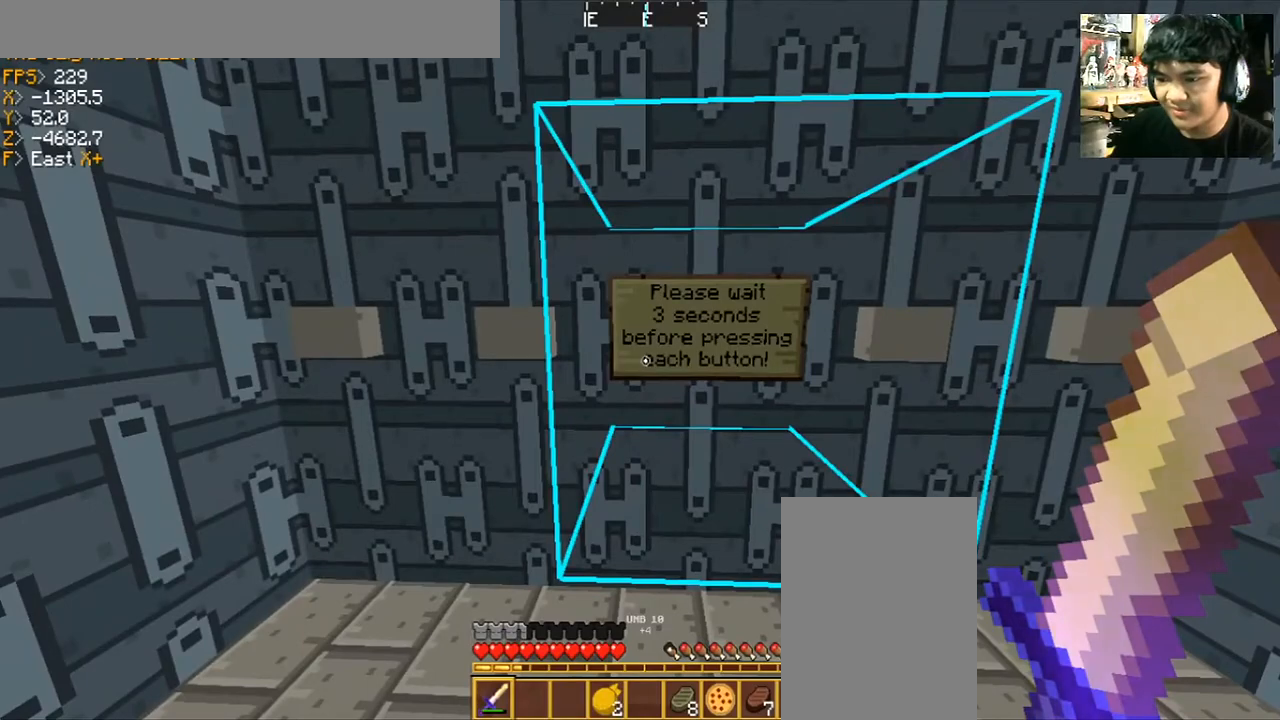
{"keys": [], "mouse": [], "events": []}
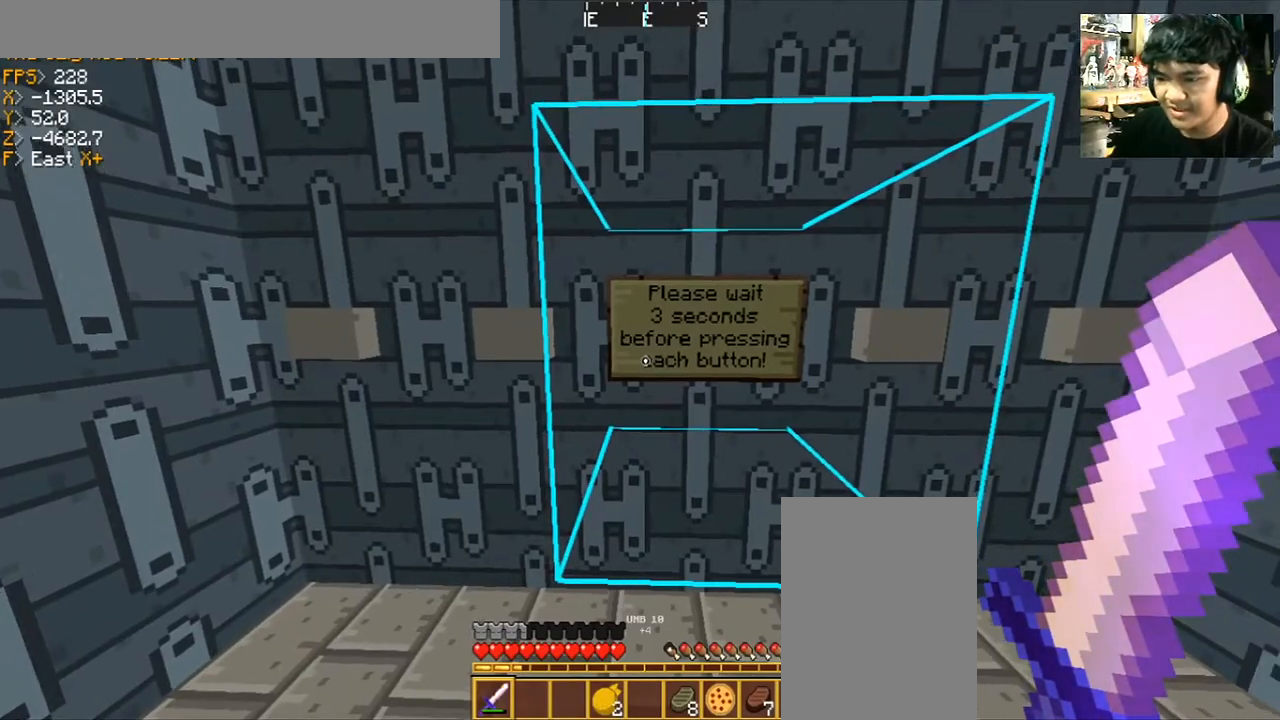
{"keys": [], "mouse": [], "events": [[200, "a", "down"], [200, "s", "down"], [467, "a", "up"], [467, "s", "up"]]}
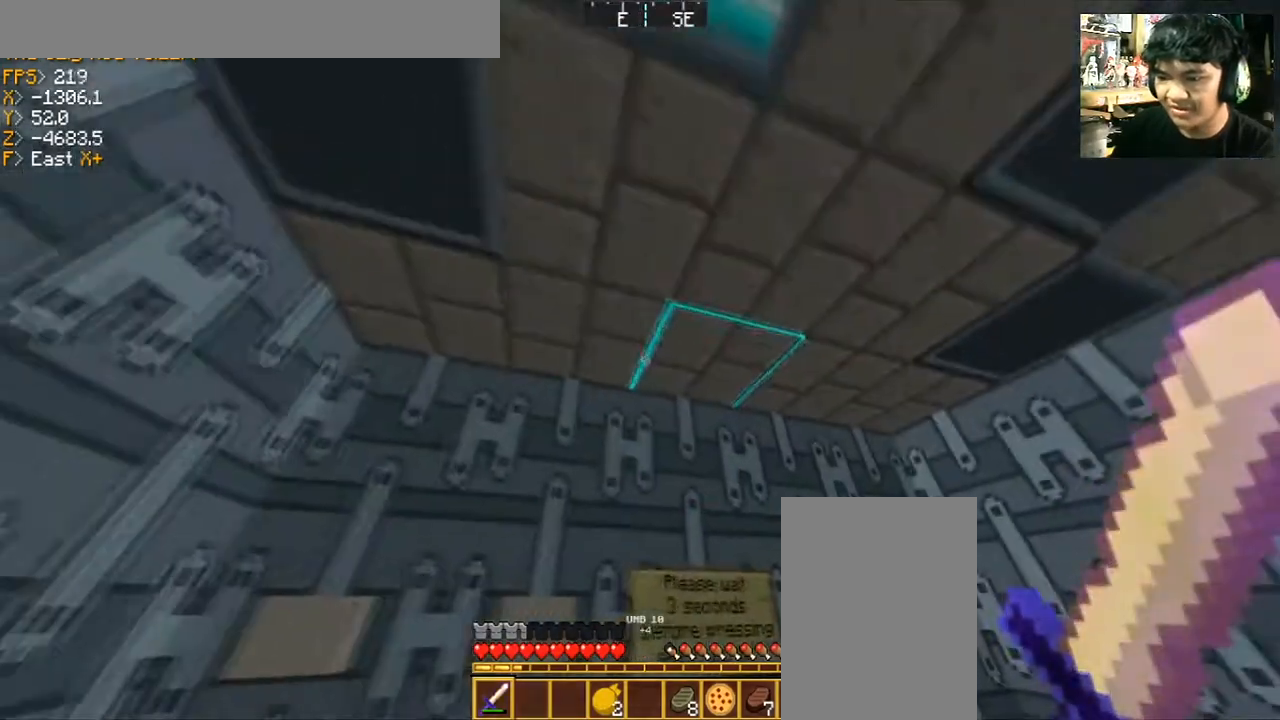
{"keys": [], "mouse": [], "events": []}
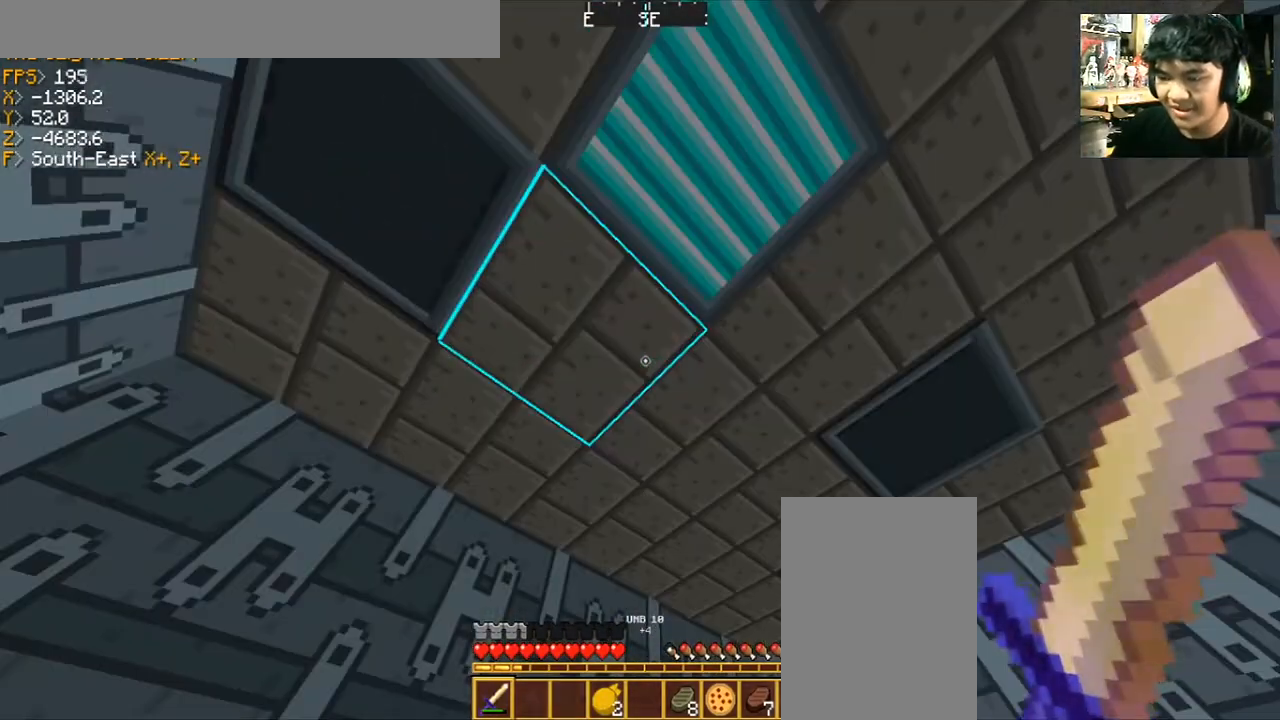
{"keys": [], "mouse": [], "events": []}
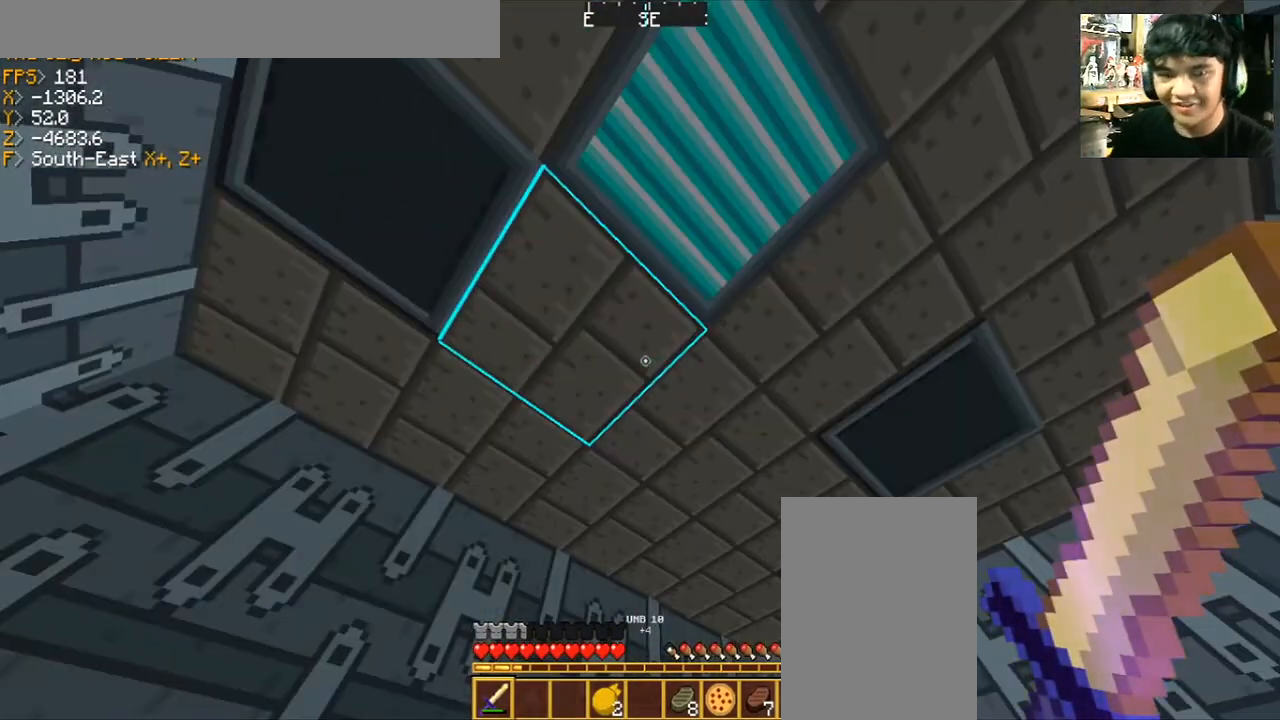
{"keys": [], "mouse": [], "events": []}
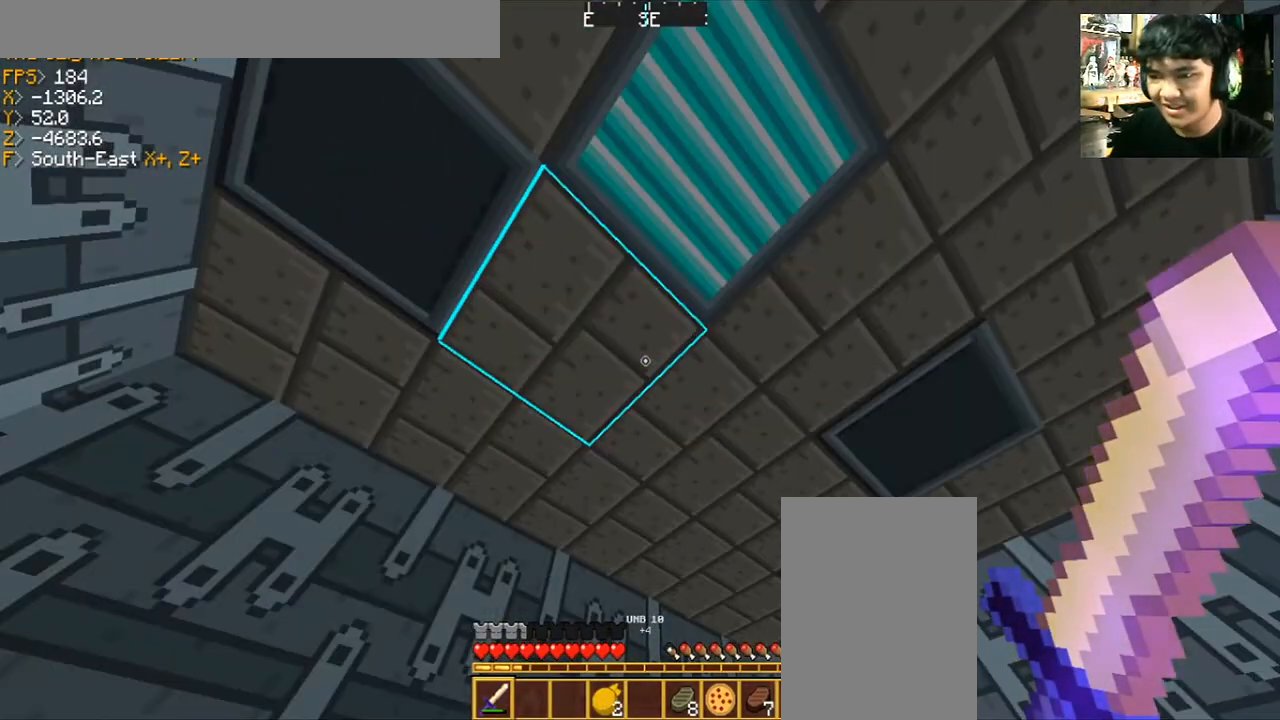
{"keys": [], "mouse": [], "events": []}
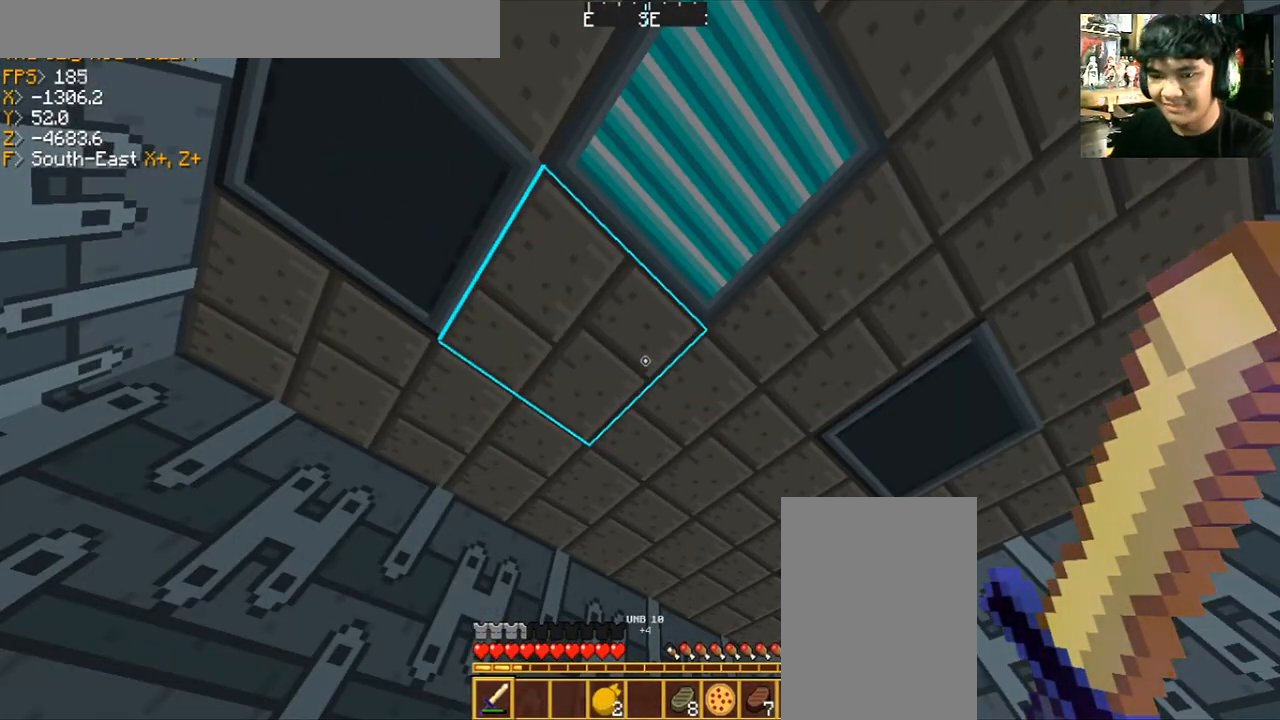
{"keys": [], "mouse": [], "events": []}
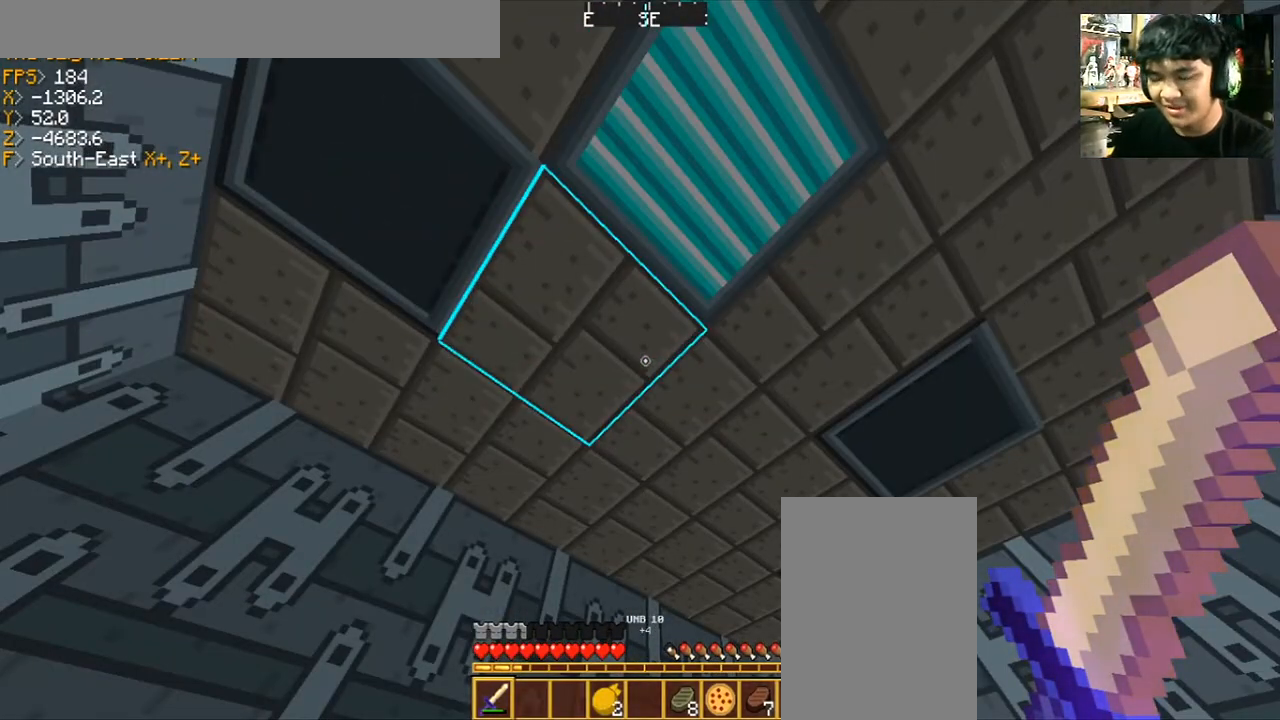
{"keys": [], "mouse": [], "events": []}
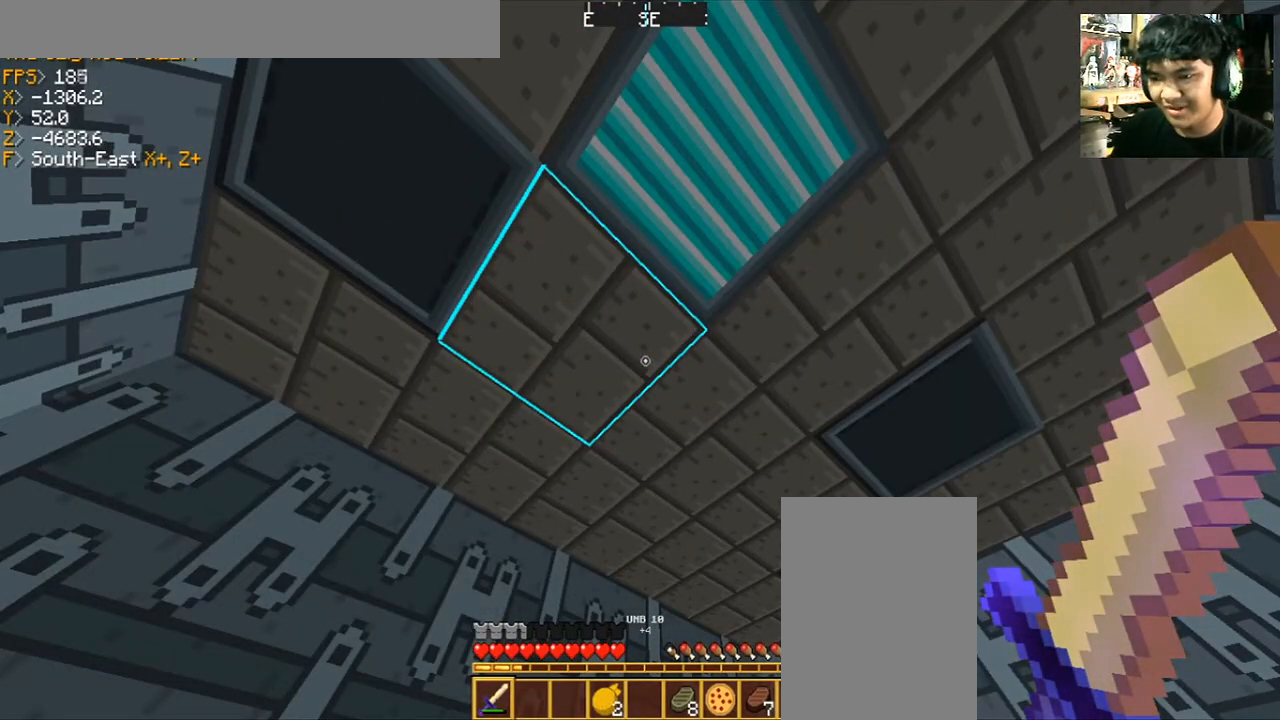
{"keys": ["a"], "mouse": [], "events": [[501, "a", "down"]]}
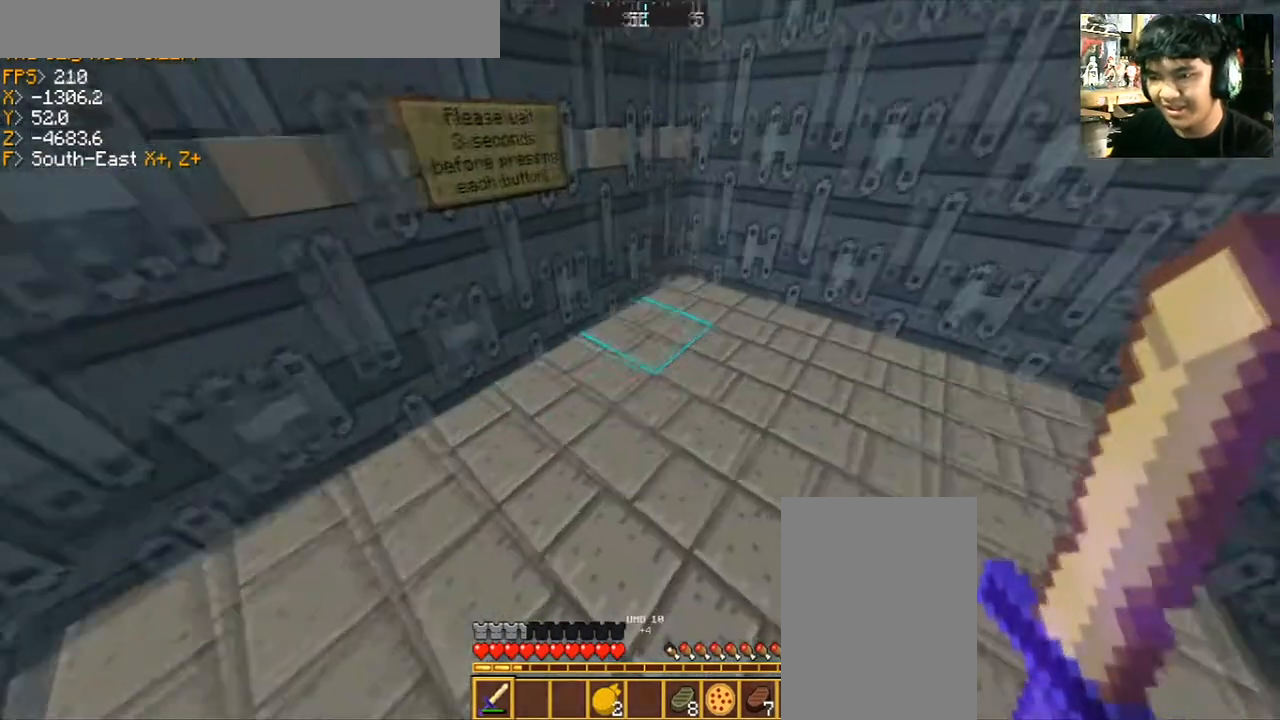
{"keys": [], "mouse": [], "events": [[66, "w", "down"], [467, "a", "up"], [467, "w", "up"]]}
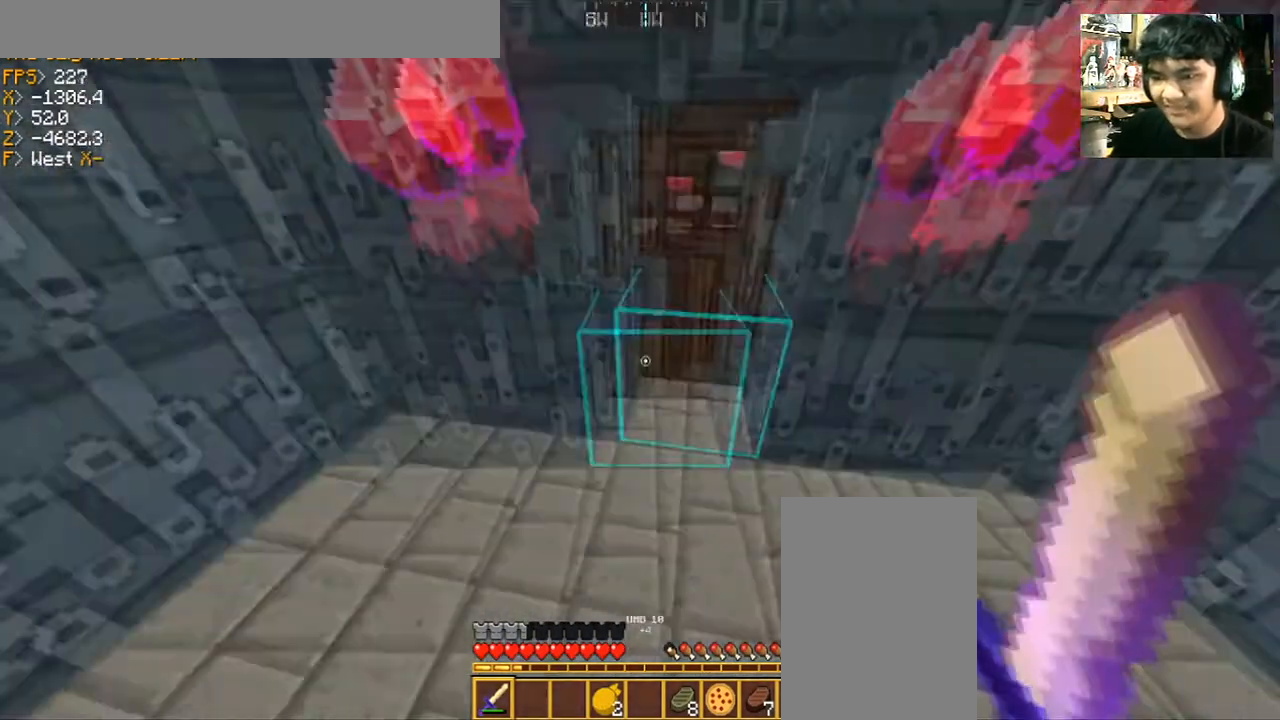
{"keys": [], "mouse": [], "events": []}
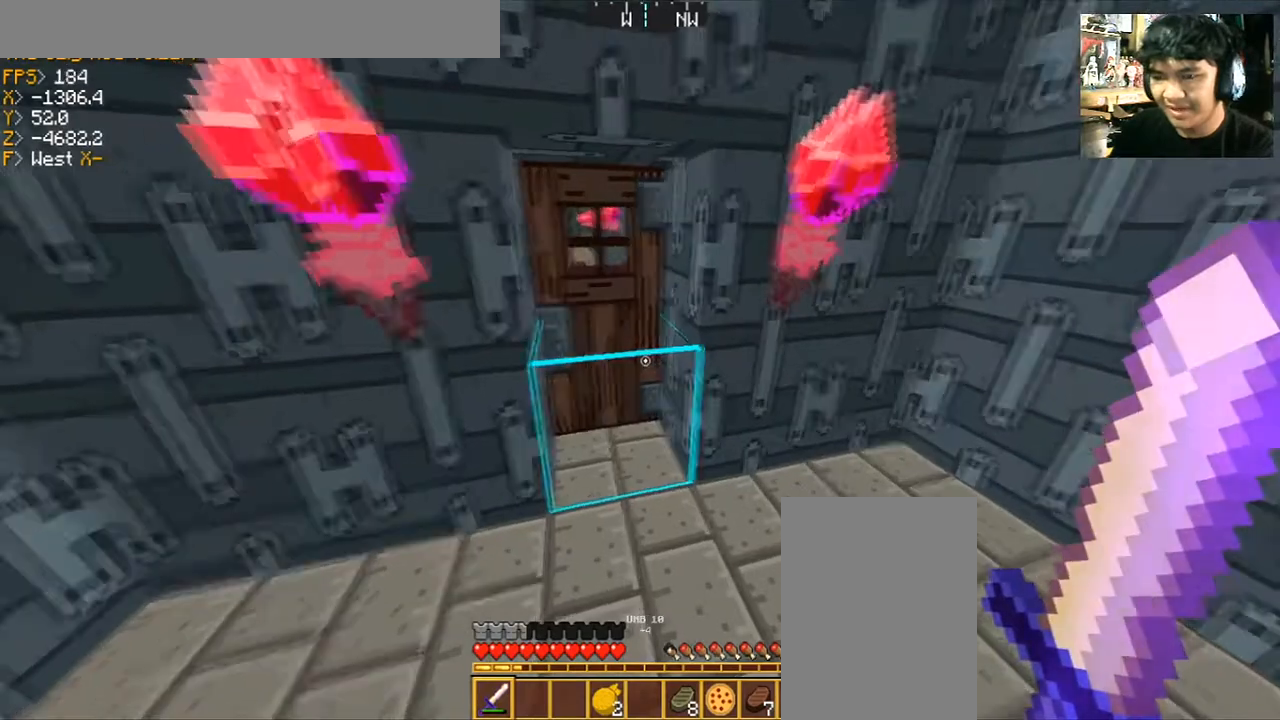
{"keys": [], "mouse": [], "events": []}
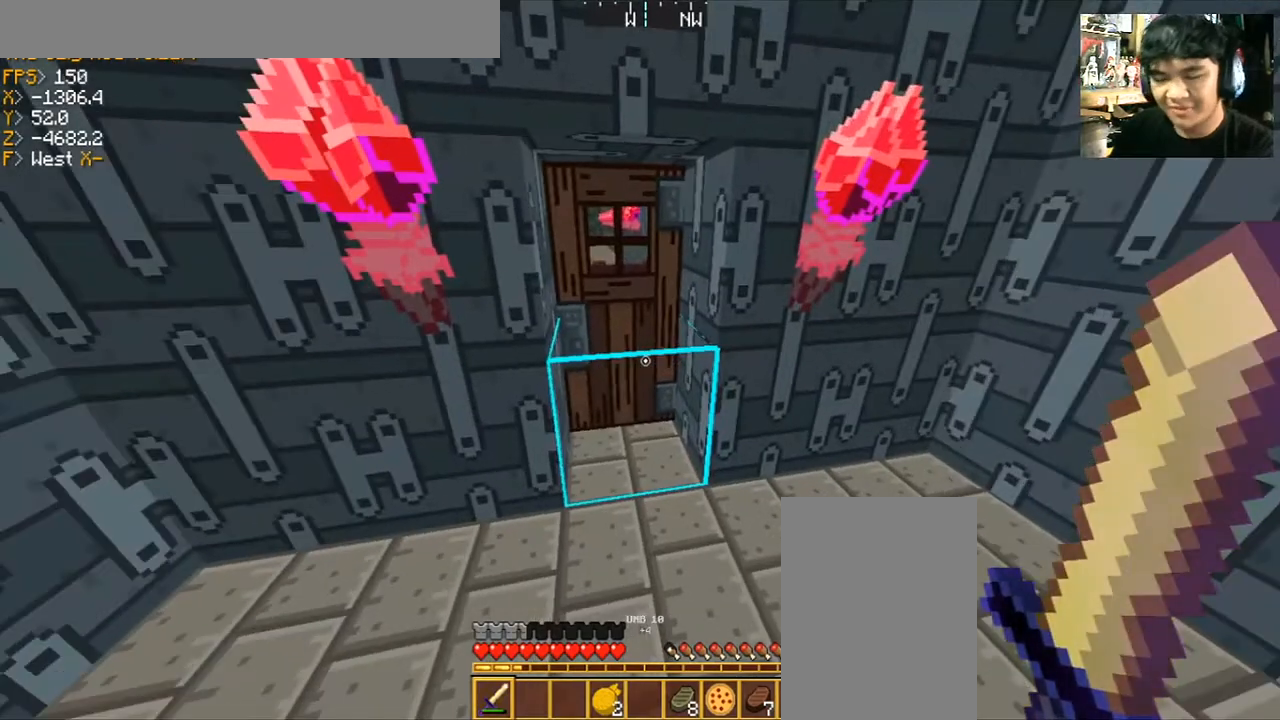
{"keys": ["d", "w"], "mouse": [], "events": [[367, "d", "down"], [367, "w", "down"]]}
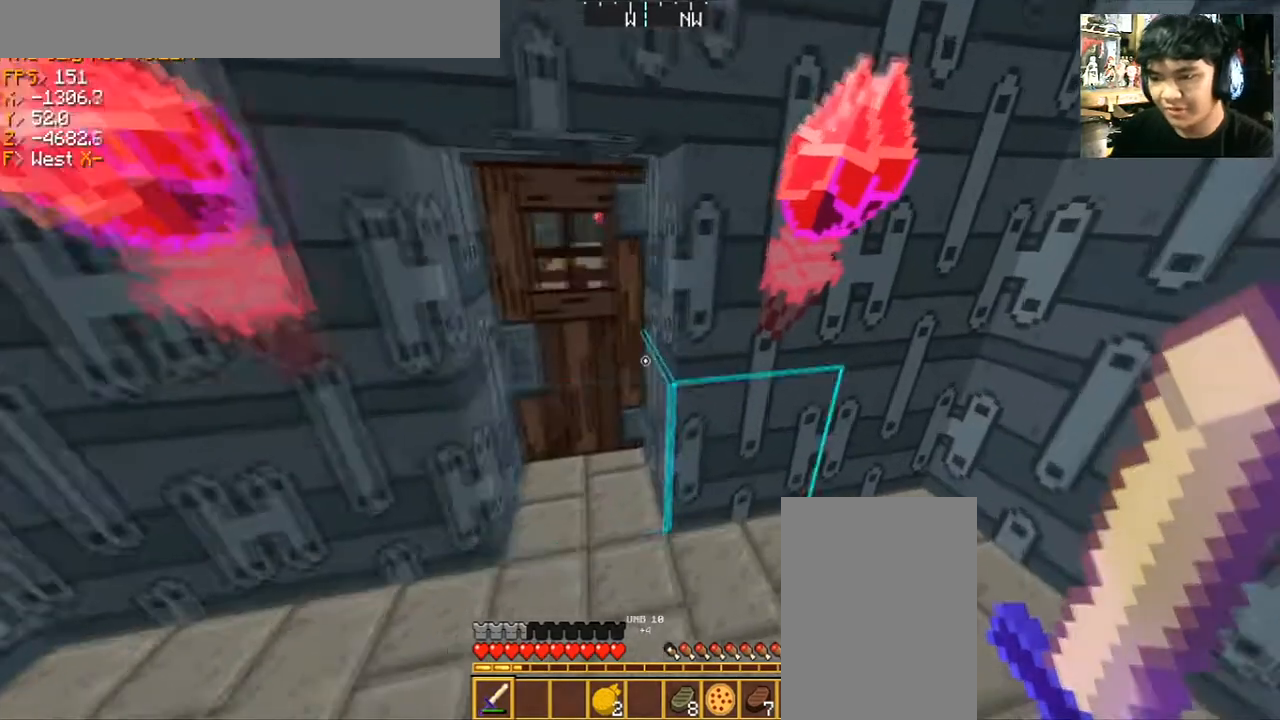
{"keys": [], "mouse": [], "events": [[100, "d", "up"], [166, "w", "up"]]}